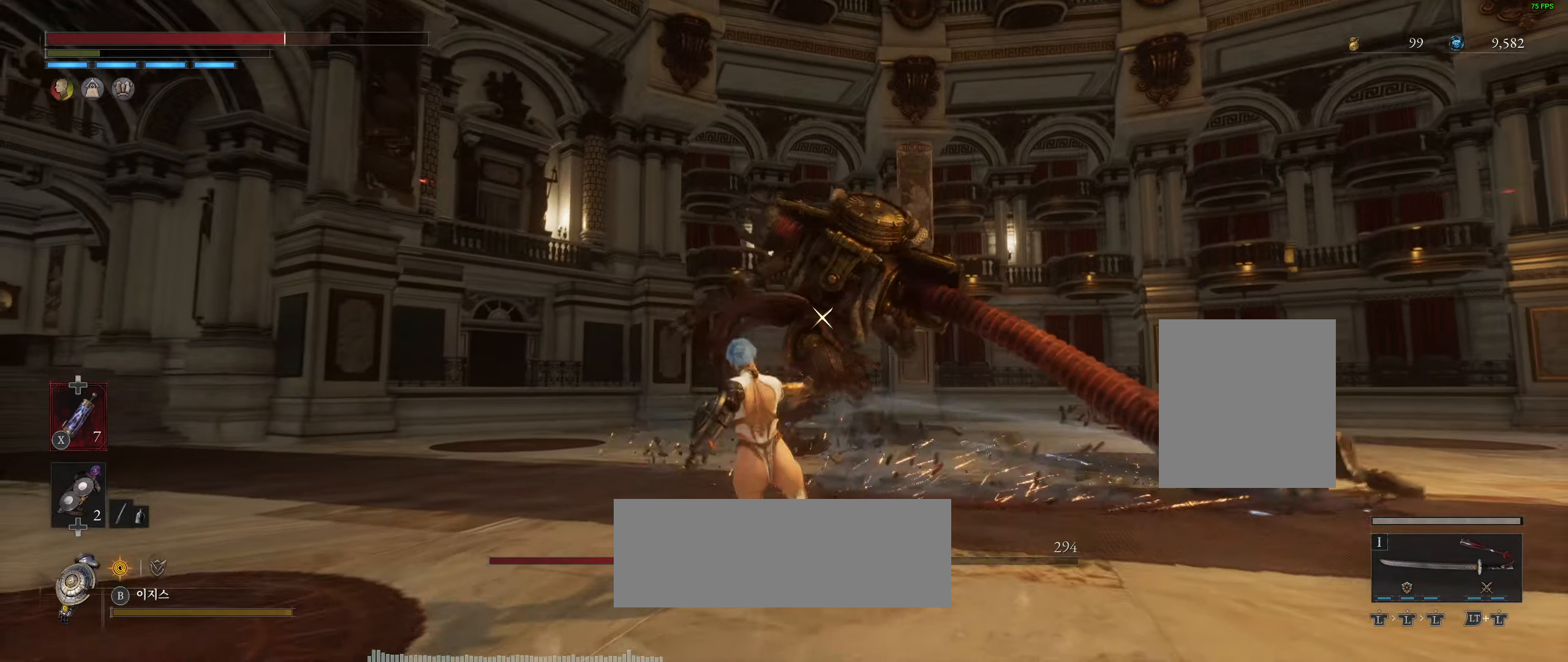
Gameplay with a controller (Xbox layout); each line is a JSON object with the inputs held at the frame after it. "events" lists button and stick changes between this image and that frame as [ms after this image, input, new state], when the widget could be followed in between. Not read: DPAD_DOWN DPAD_LEFT DPAD_RIGHT DPAD_UP L1 L3 R1 R3 other_buttons right_stick.
{"buttons": [], "left_stick": "center", "events": []}
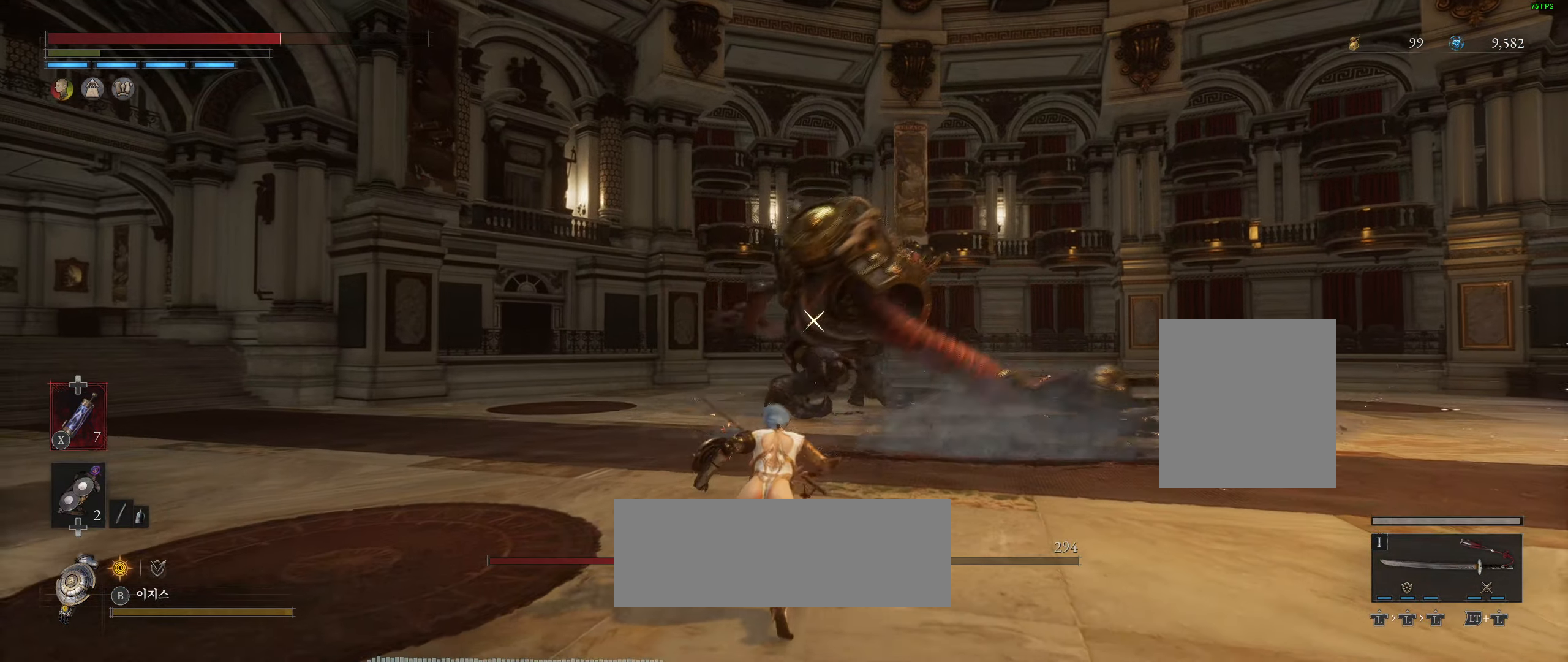
{"buttons": [], "left_stick": "center", "events": []}
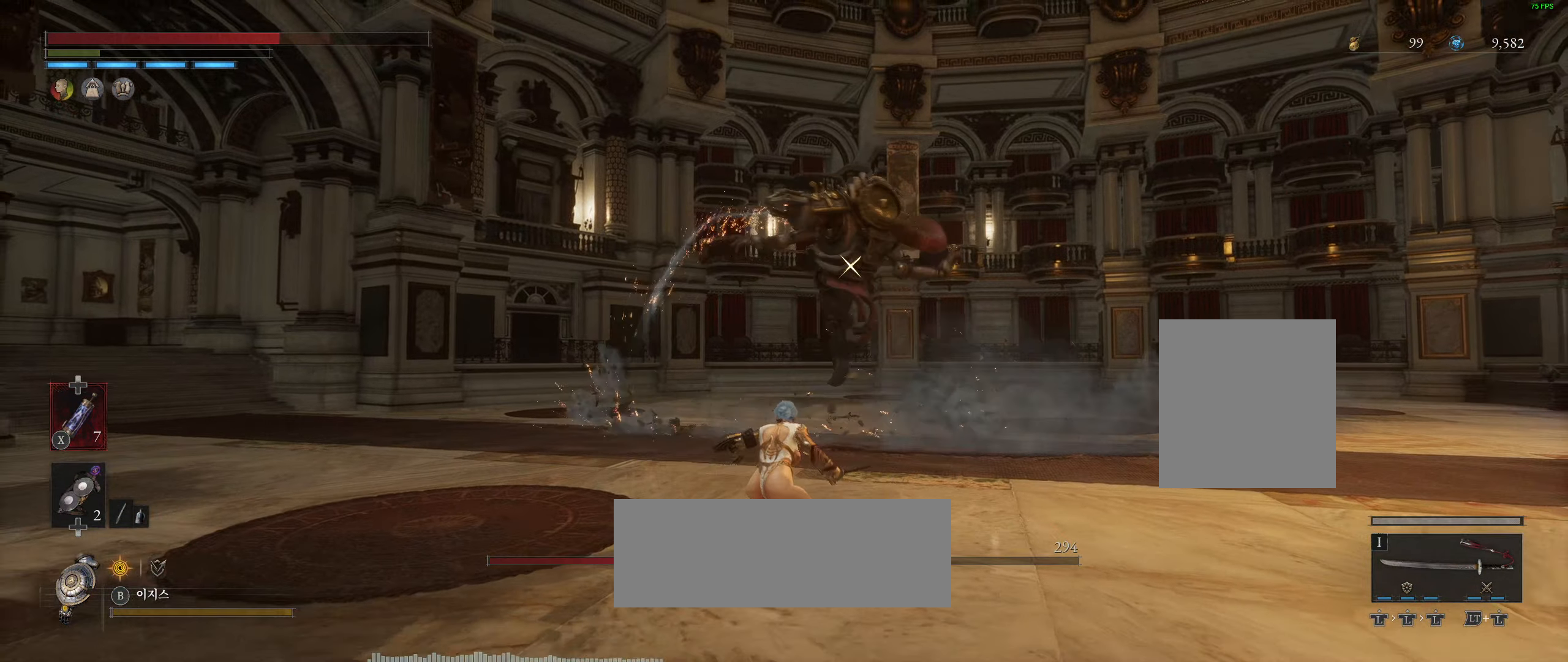
{"buttons": [], "left_stick": "up", "events": [[133, "left_stick", "up"]]}
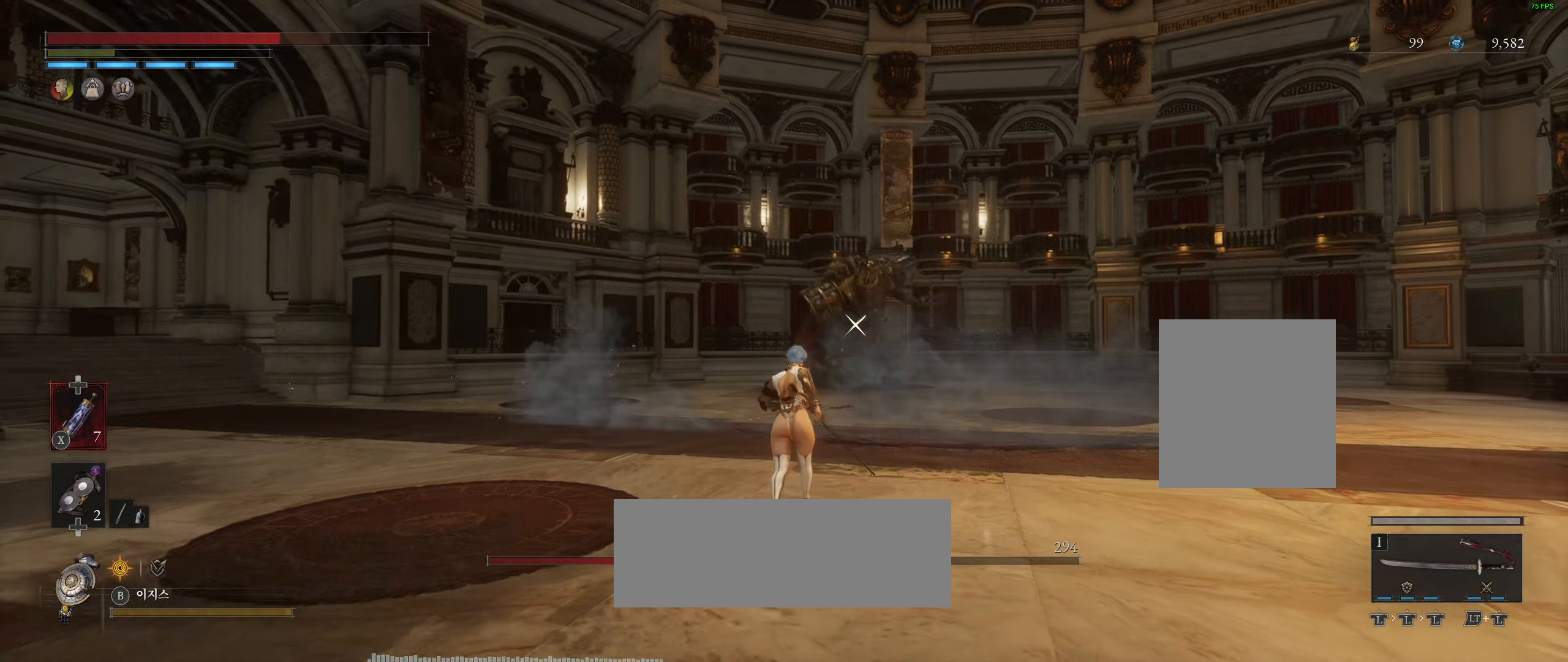
{"buttons": [], "left_stick": "up", "events": []}
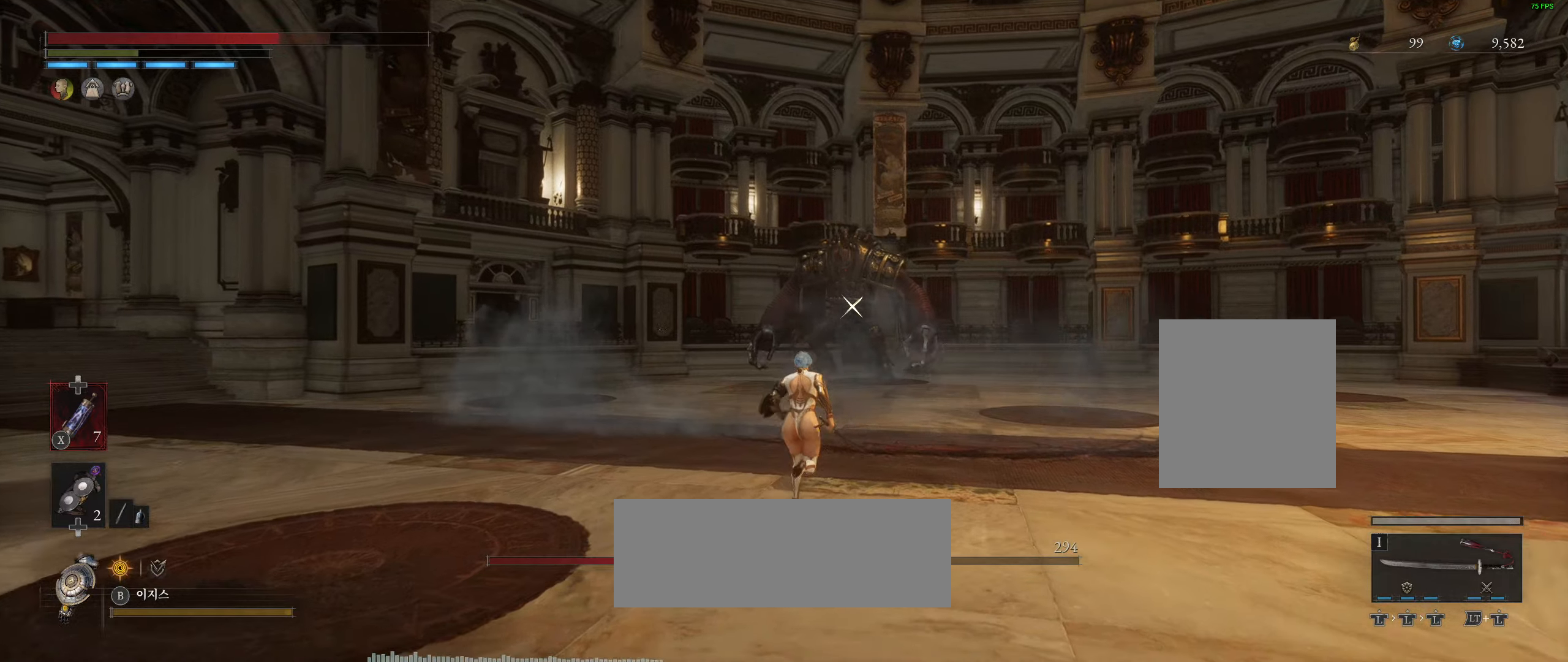
{"buttons": [], "left_stick": "up", "events": []}
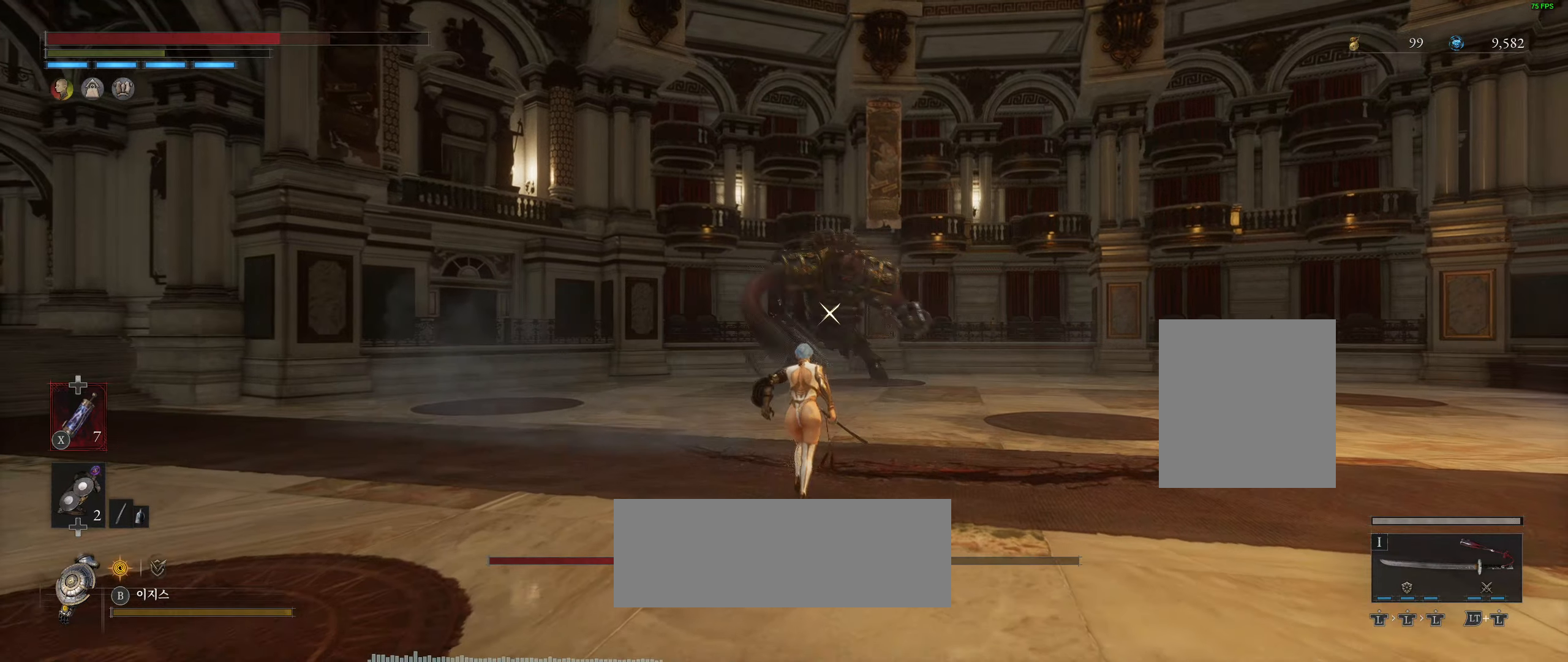
{"buttons": [], "left_stick": "up", "events": []}
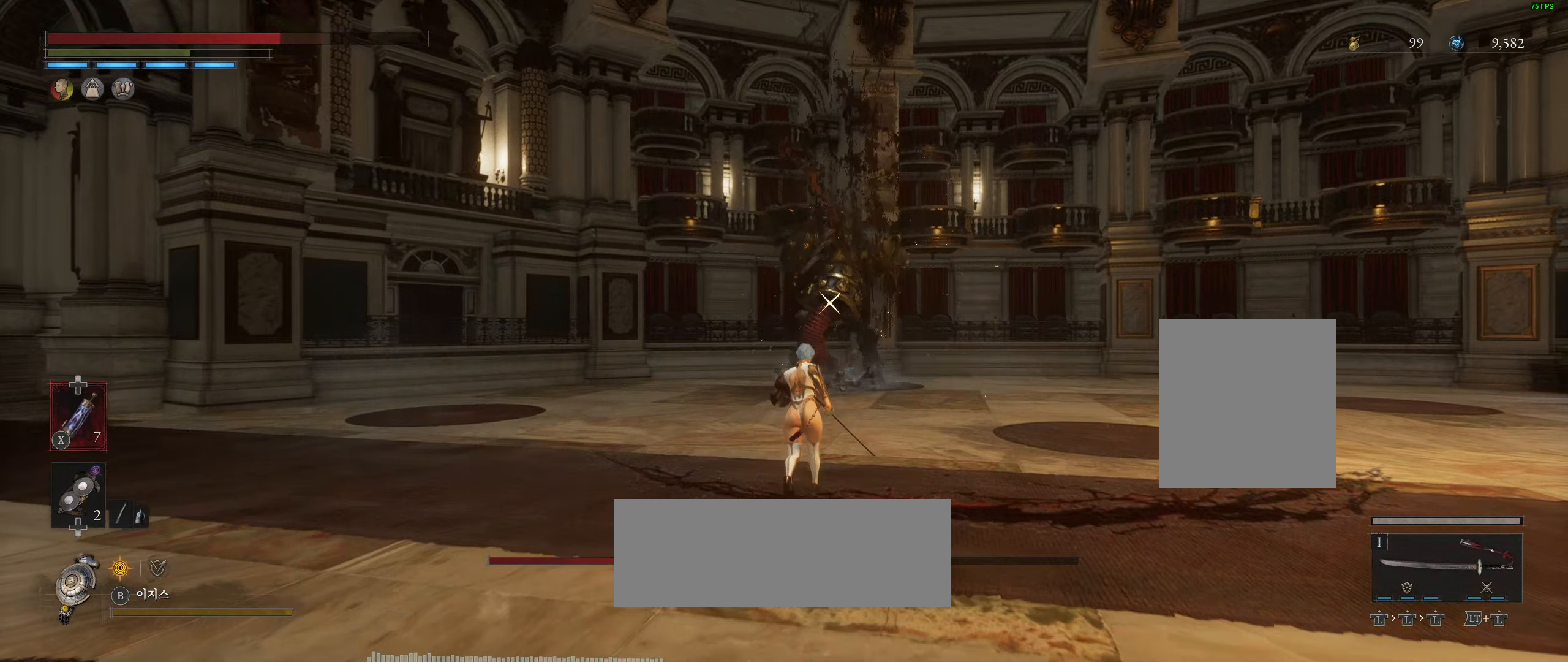
{"buttons": [], "left_stick": "up-right", "events": [[500, "left_stick", "up-right"]]}
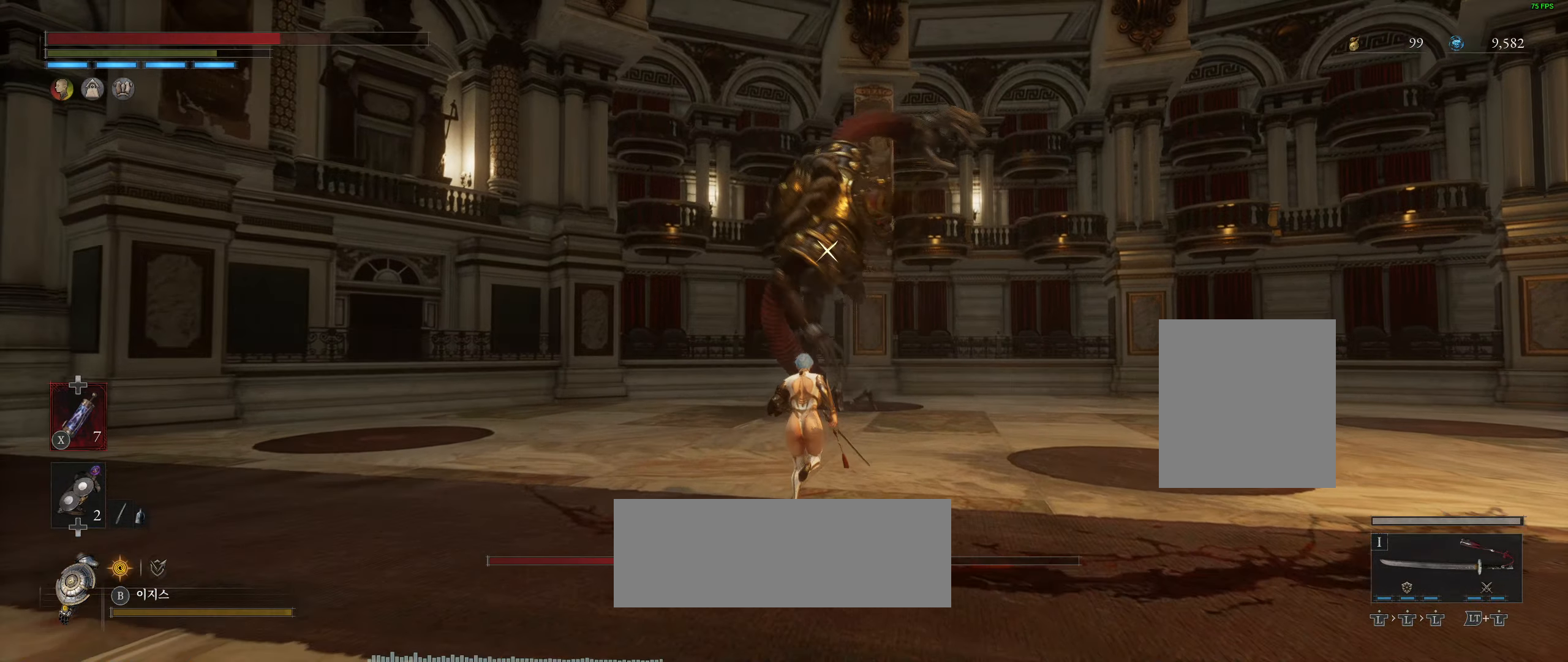
{"buttons": [], "left_stick": "up-right", "events": []}
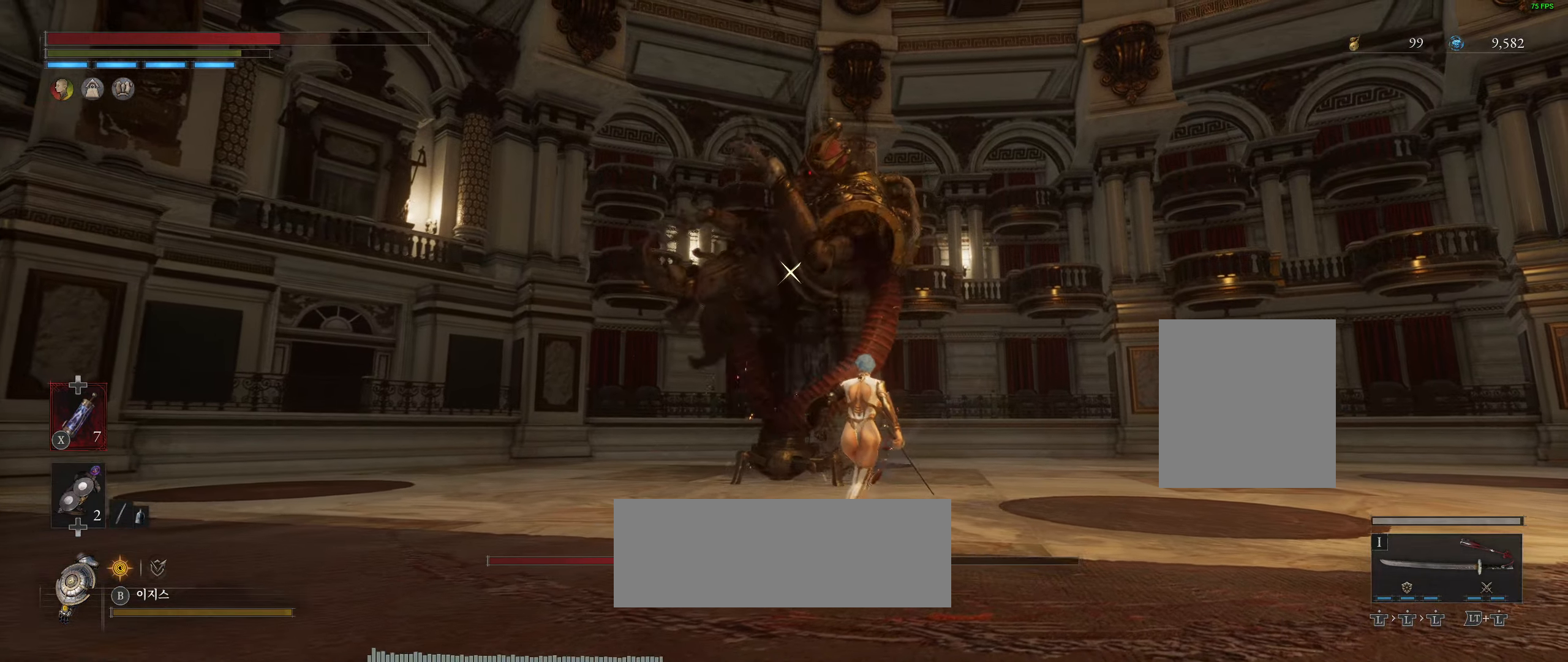
{"buttons": ["L2"], "left_stick": "up", "events": [[150, "left_stick", "up"], [500, "L2", "down"]]}
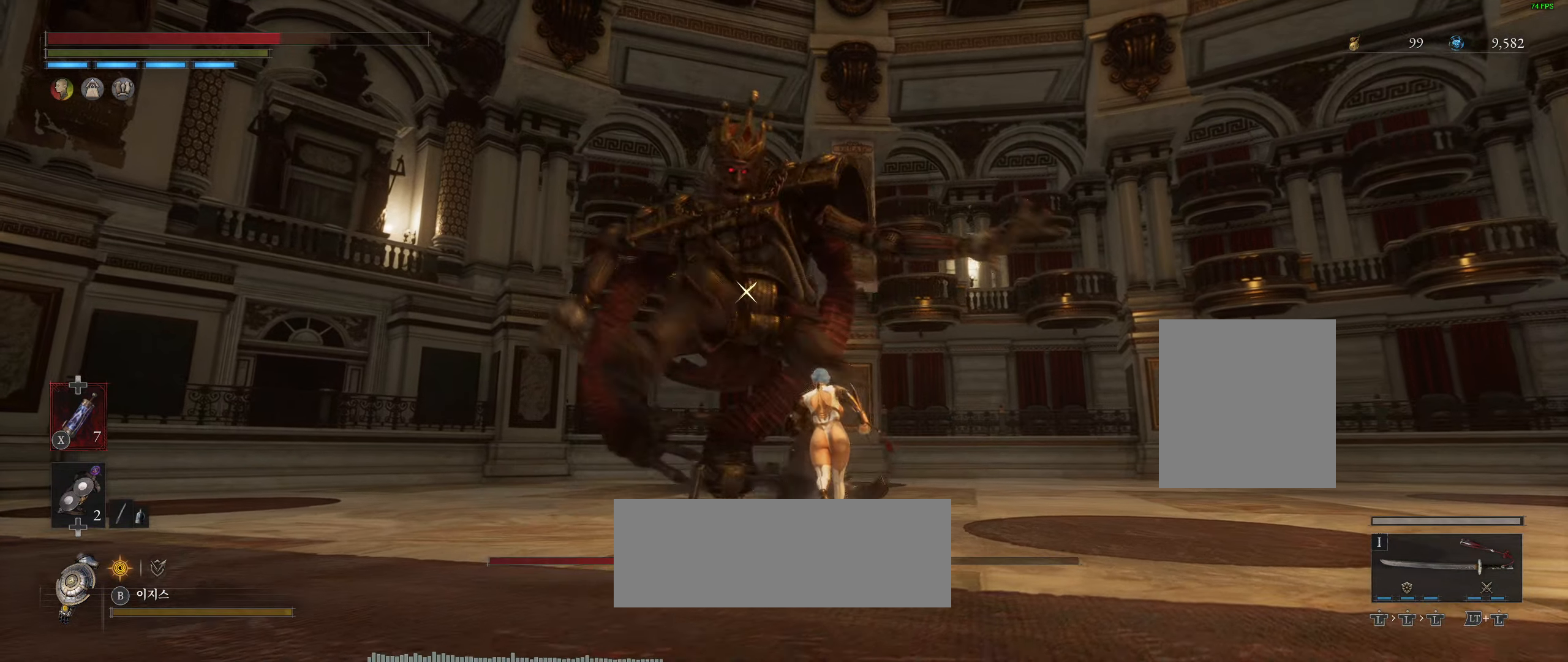
{"buttons": ["L2"], "left_stick": "up", "events": []}
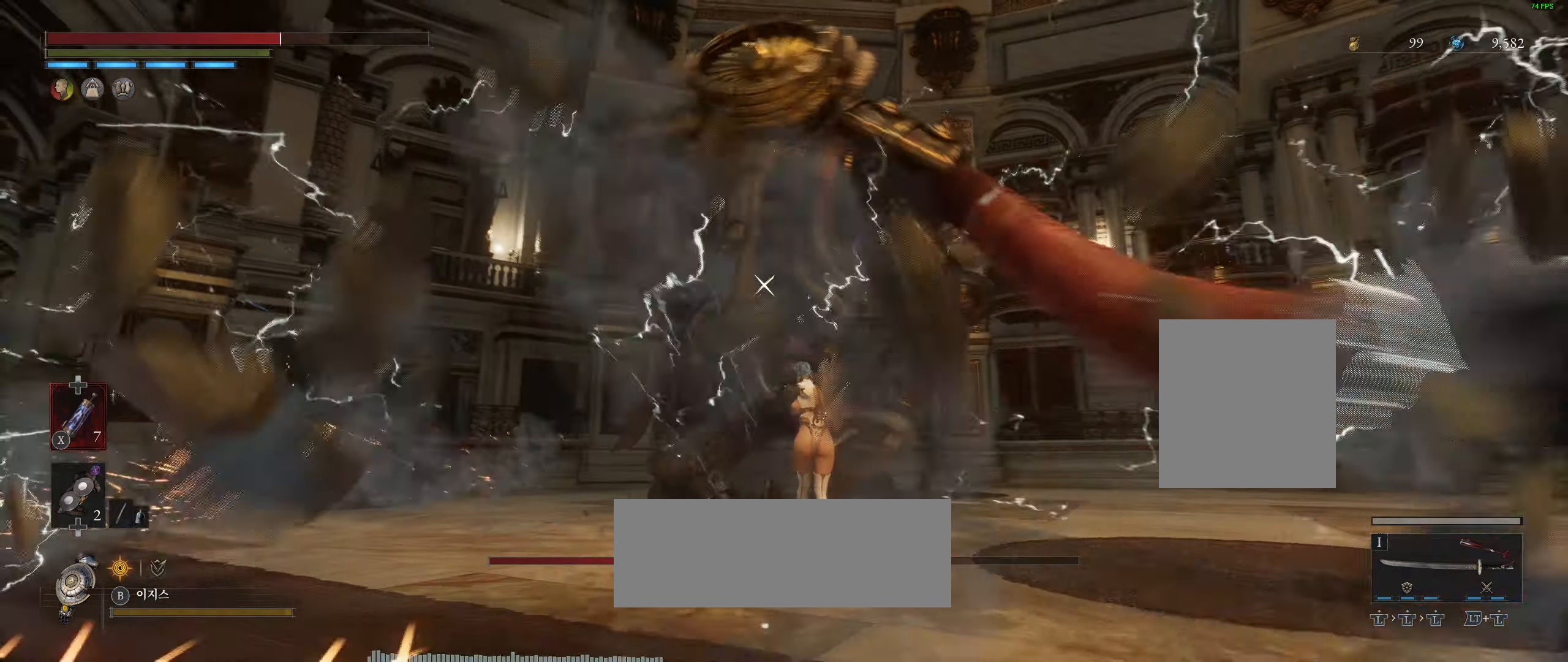
{"buttons": [], "left_stick": "up", "events": [[34, "L2", "up"], [50, "L2", "down"], [250, "L2", "up"]]}
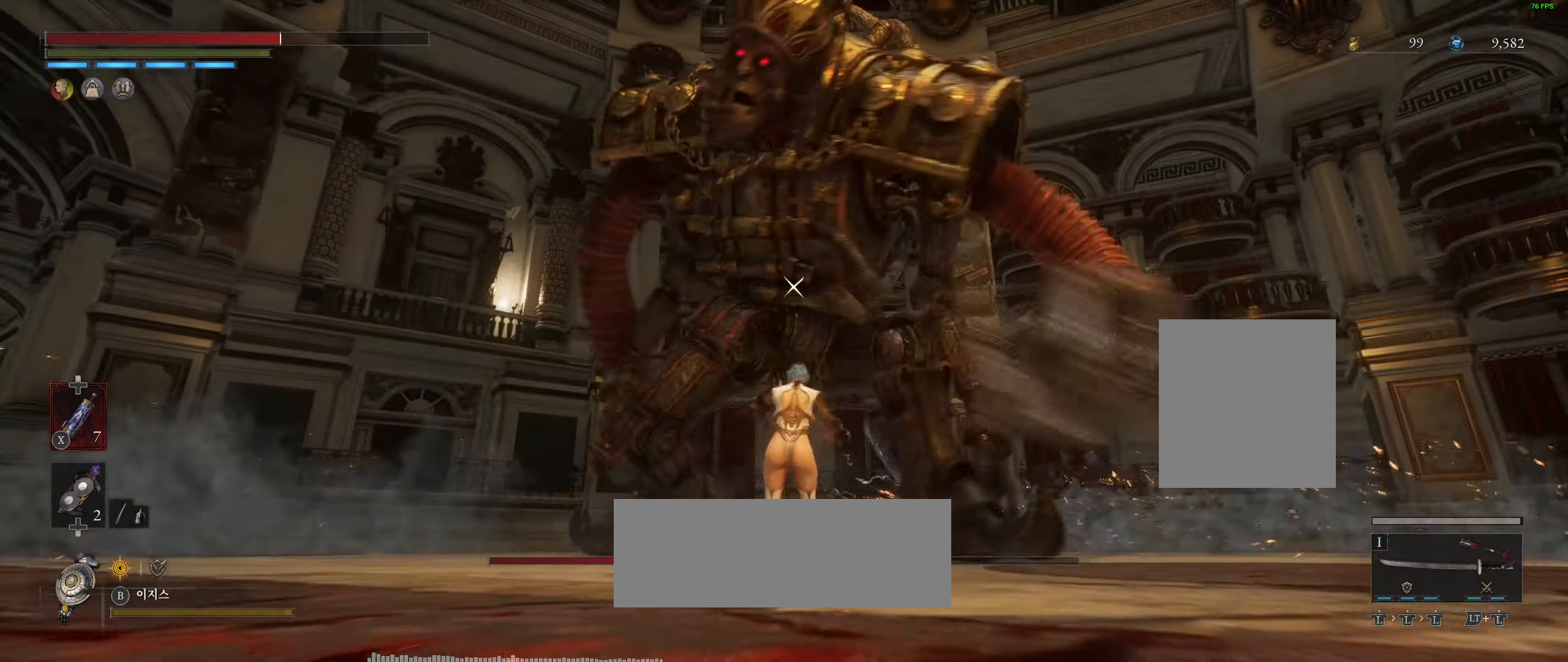
{"buttons": [], "left_stick": "center", "events": [[134, "left_stick", "center"]]}
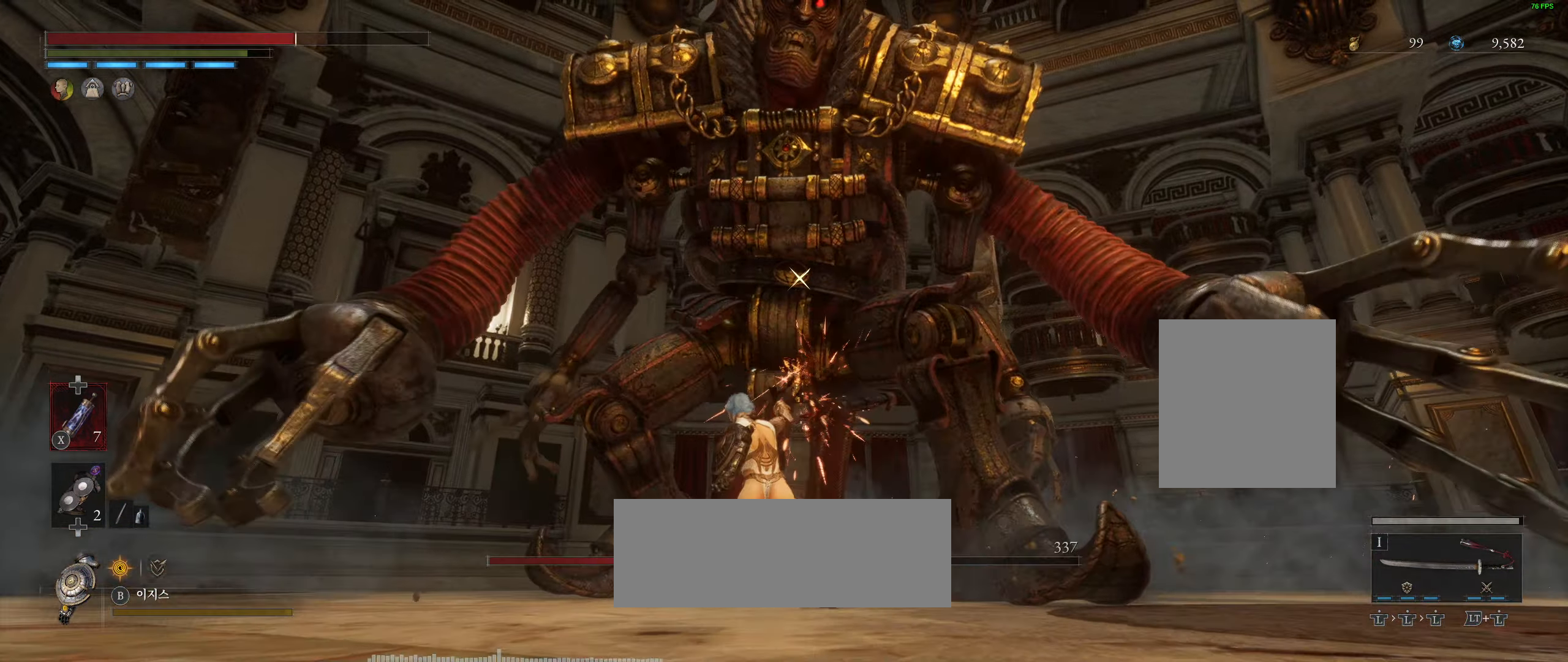
{"buttons": [], "left_stick": "center", "events": []}
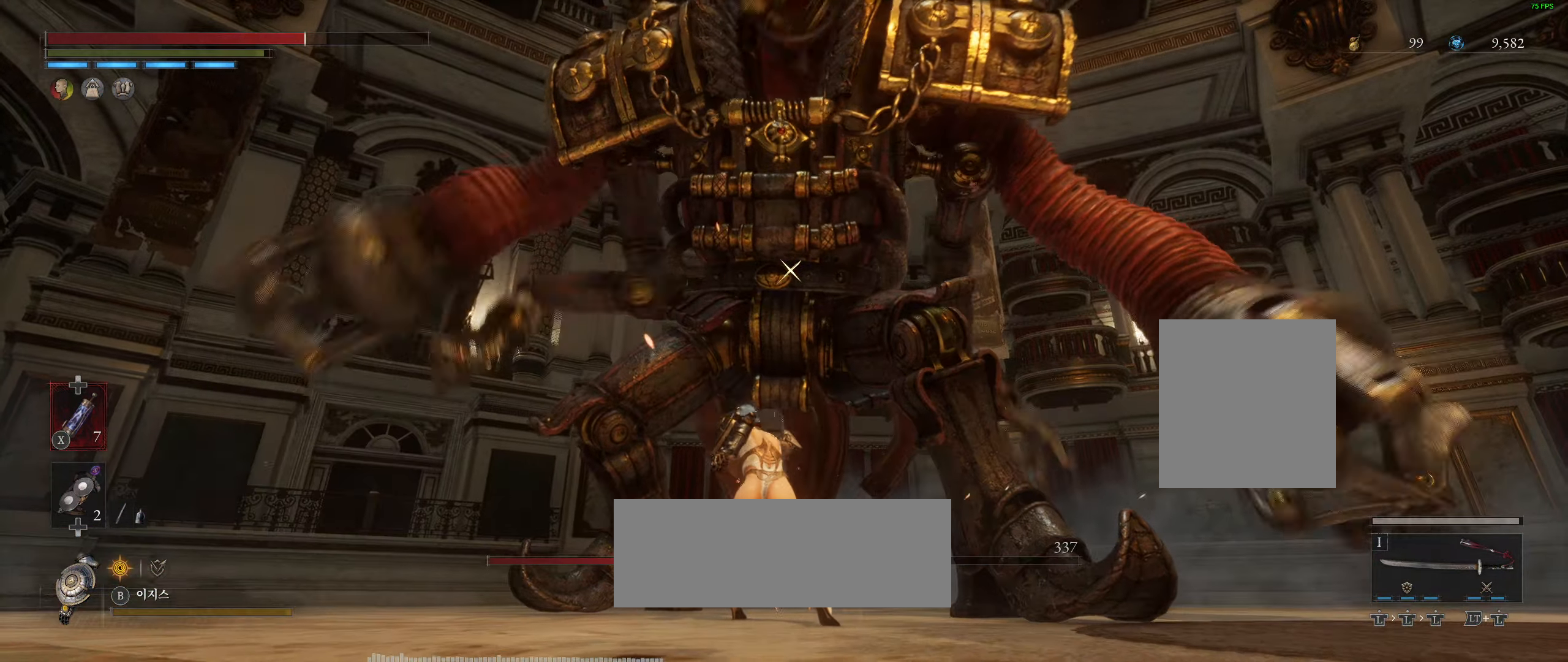
{"buttons": ["L2"], "left_stick": "center", "events": [[433, "L2", "down"]]}
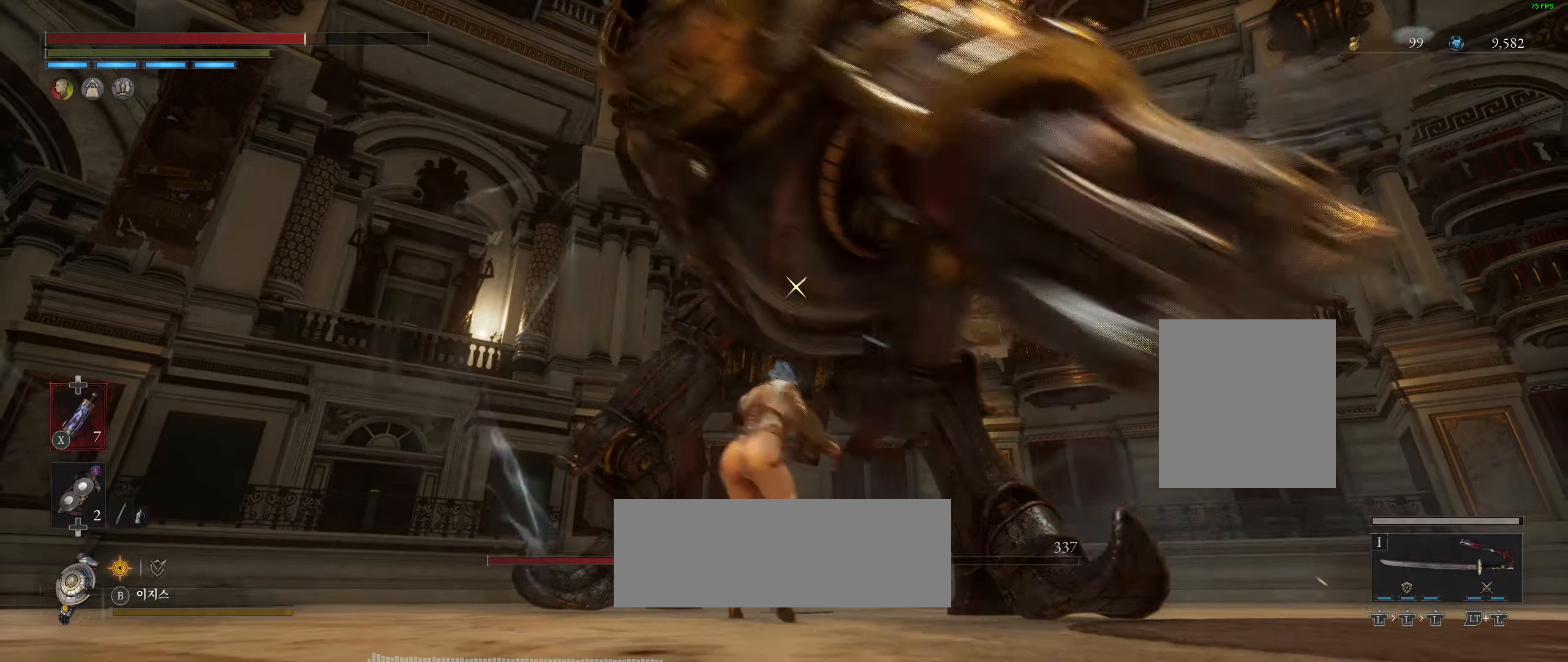
{"buttons": [], "left_stick": "down", "events": [[333, "L2", "up"], [400, "left_stick", "down"]]}
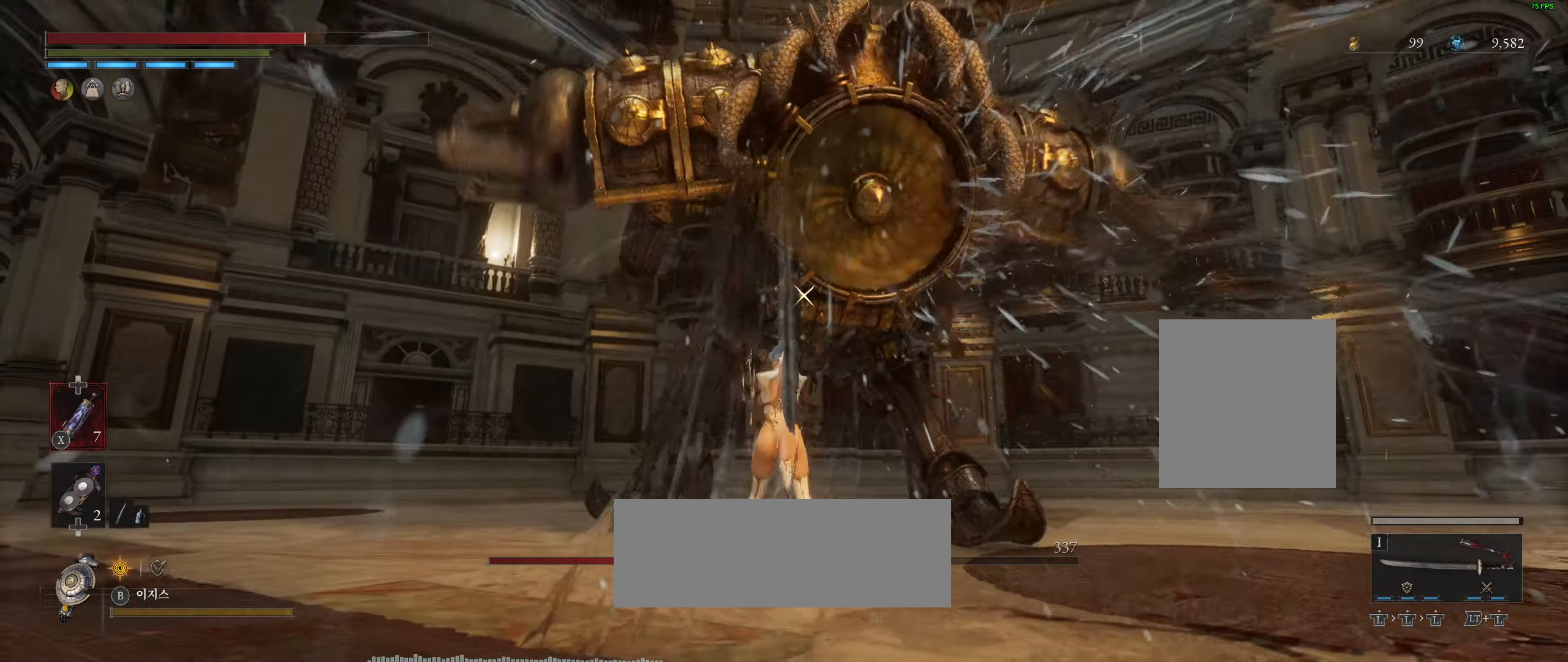
{"buttons": [], "left_stick": "down", "events": []}
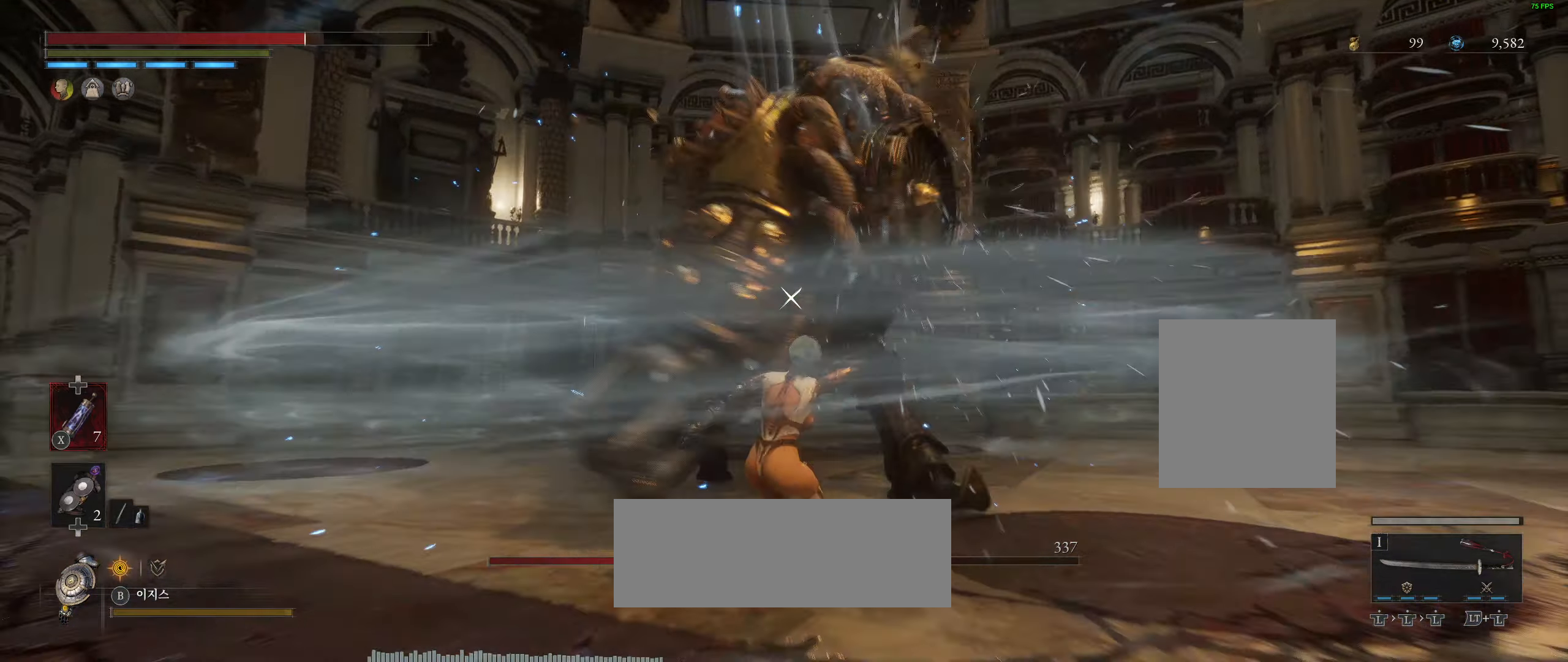
{"buttons": ["L2"], "left_stick": "down", "events": [[50, "L2", "down"], [116, "L2", "up"], [483, "L2", "down"]]}
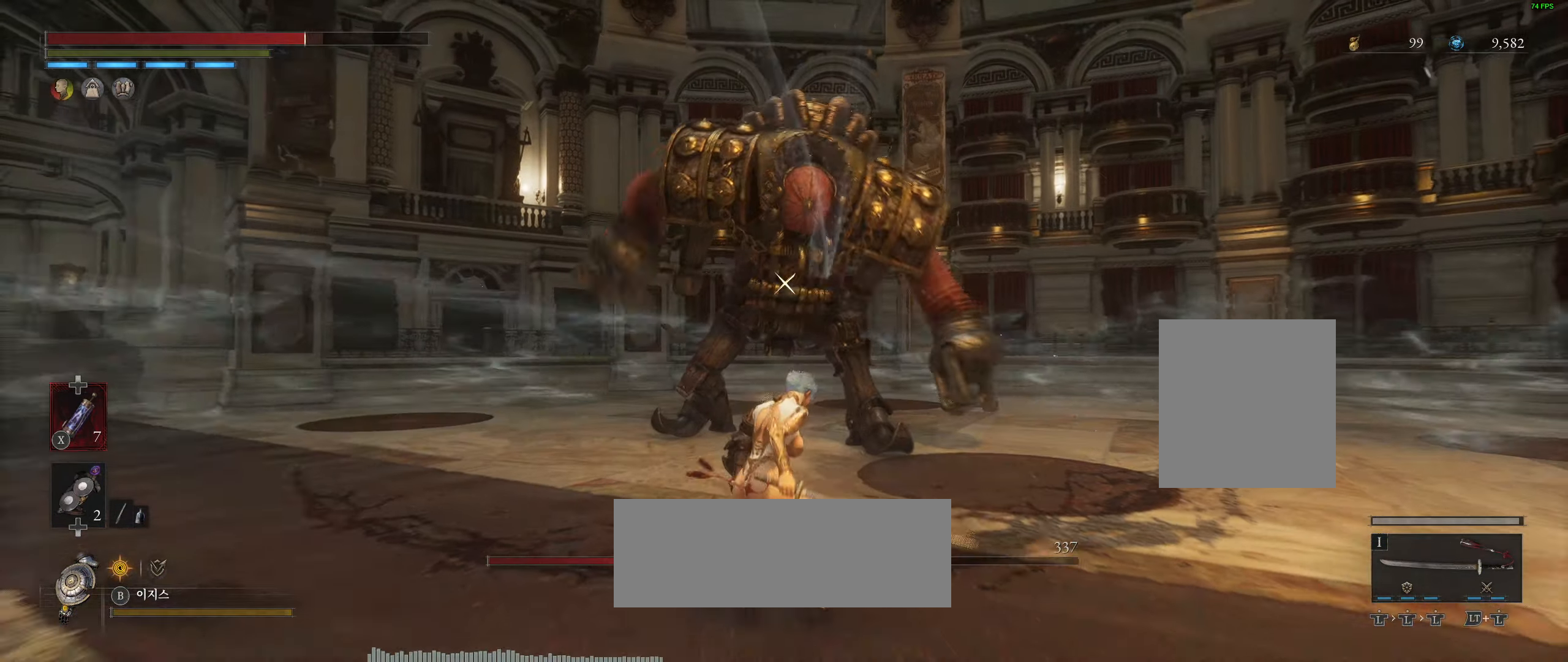
{"buttons": ["L2"], "left_stick": "center", "events": [[50, "left_stick", "up"], [250, "L2", "up"], [283, "left_stick", "center"], [416, "L2", "down"]]}
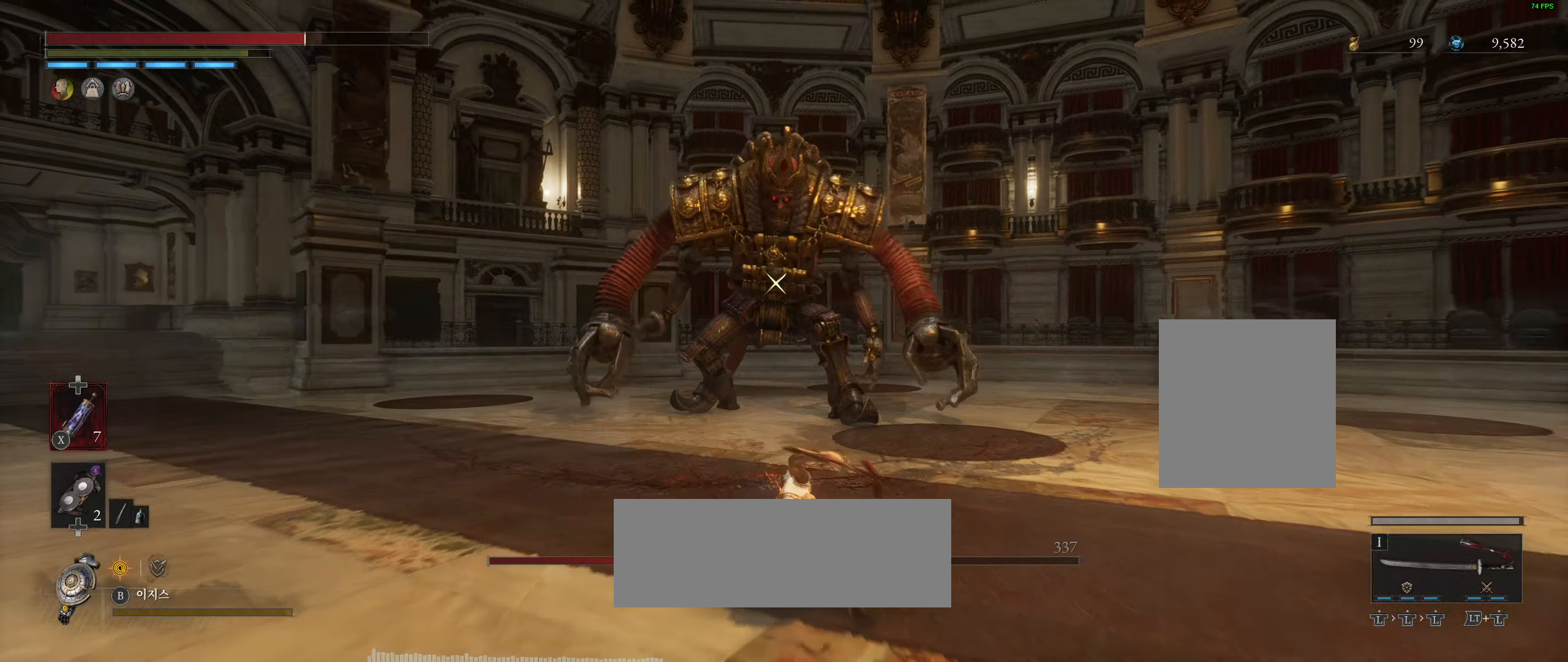
{"buttons": [], "left_stick": "up", "events": [[183, "left_stick", "up"], [316, "L2", "up"]]}
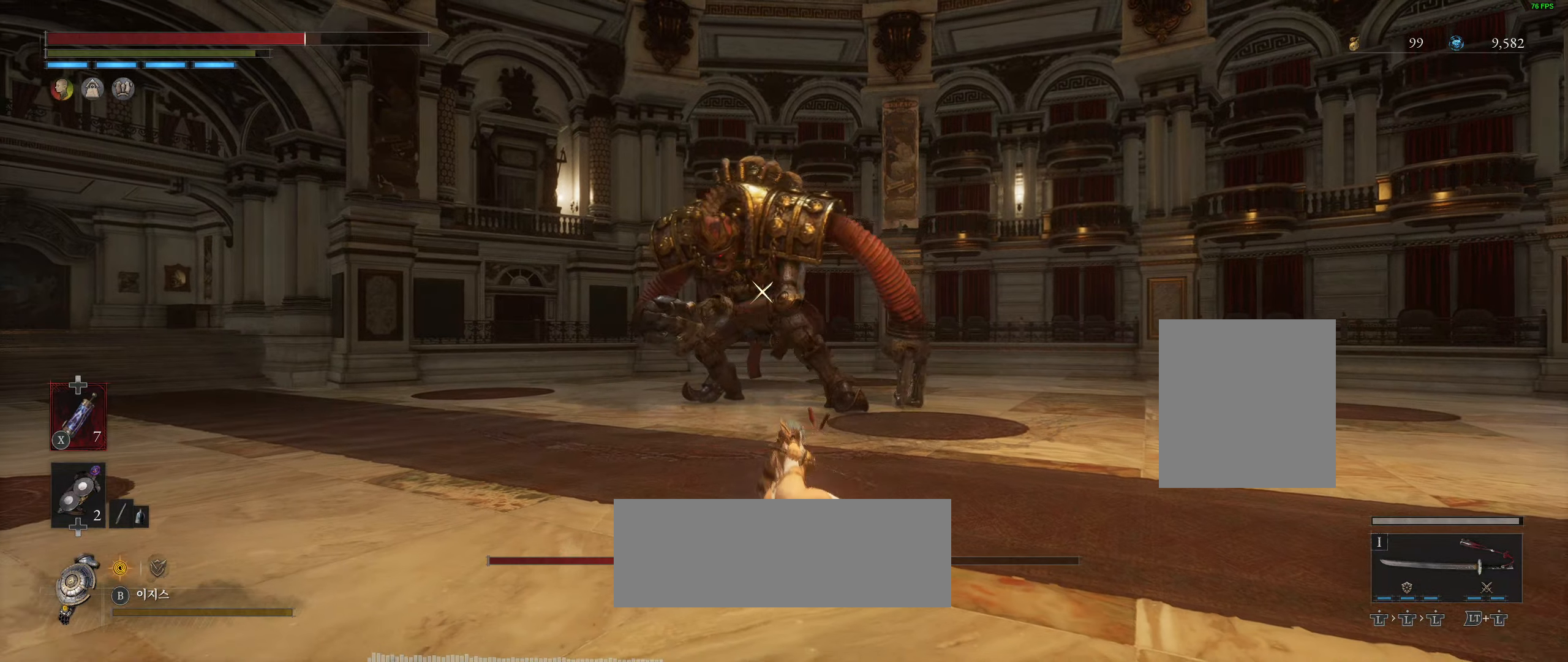
{"buttons": [], "left_stick": "center", "events": [[450, "left_stick", "center"]]}
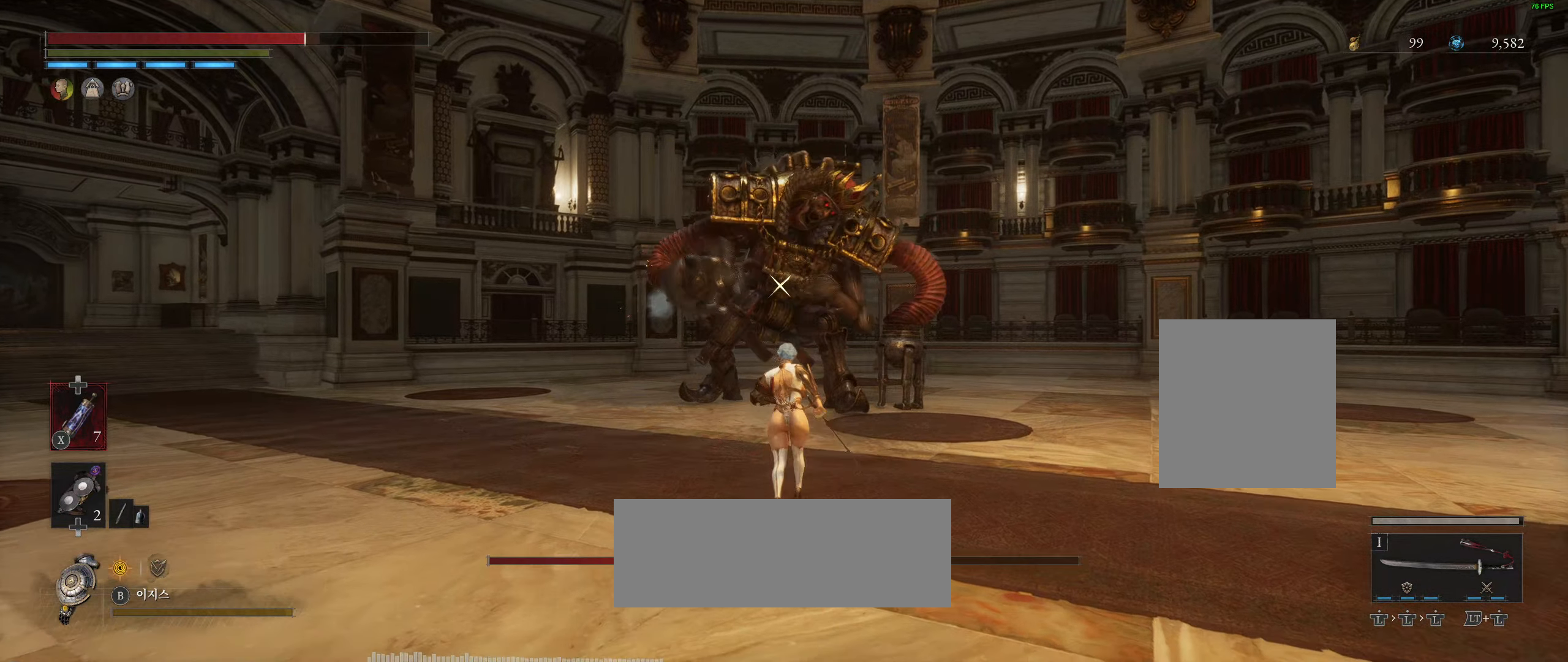
{"buttons": [], "left_stick": "up", "events": [[350, "left_stick", "up-left"], [483, "left_stick", "up"]]}
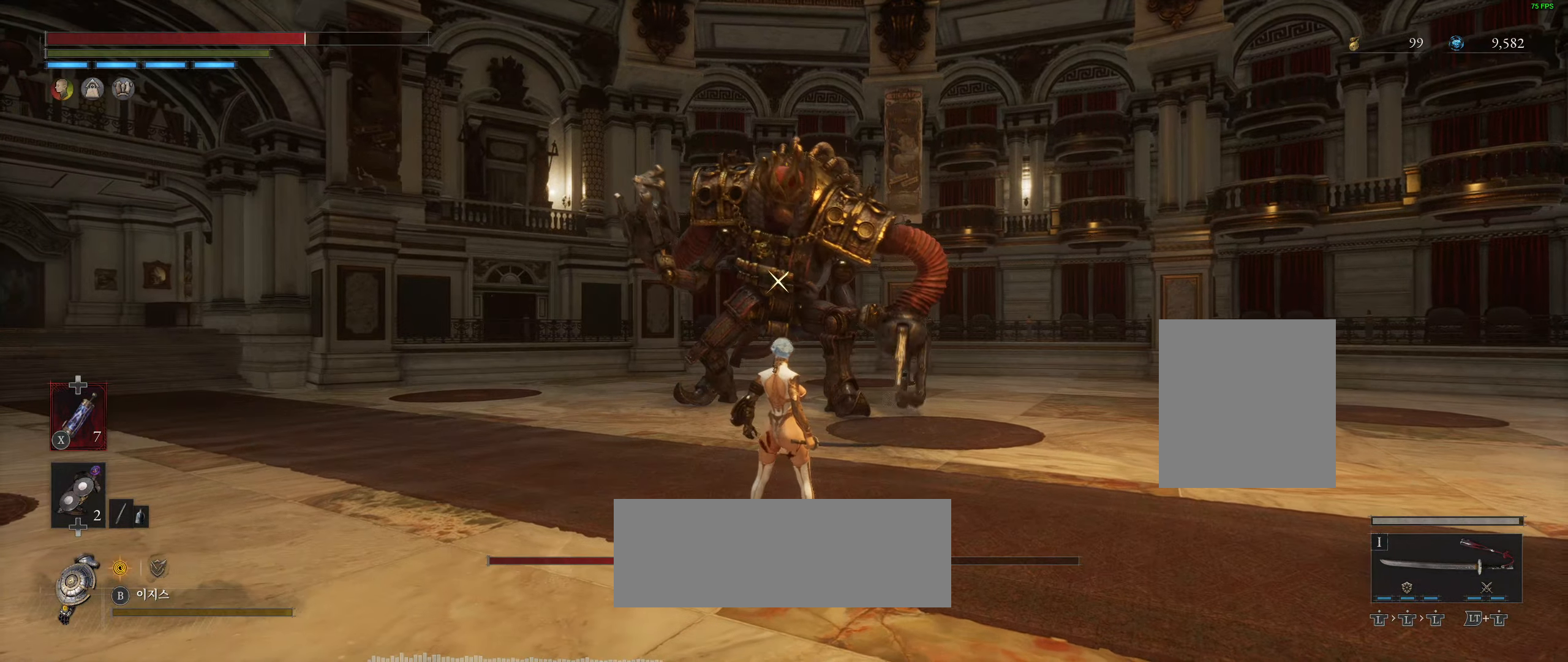
{"buttons": [], "left_stick": "up-left", "events": [[200, "left_stick", "up-left"]]}
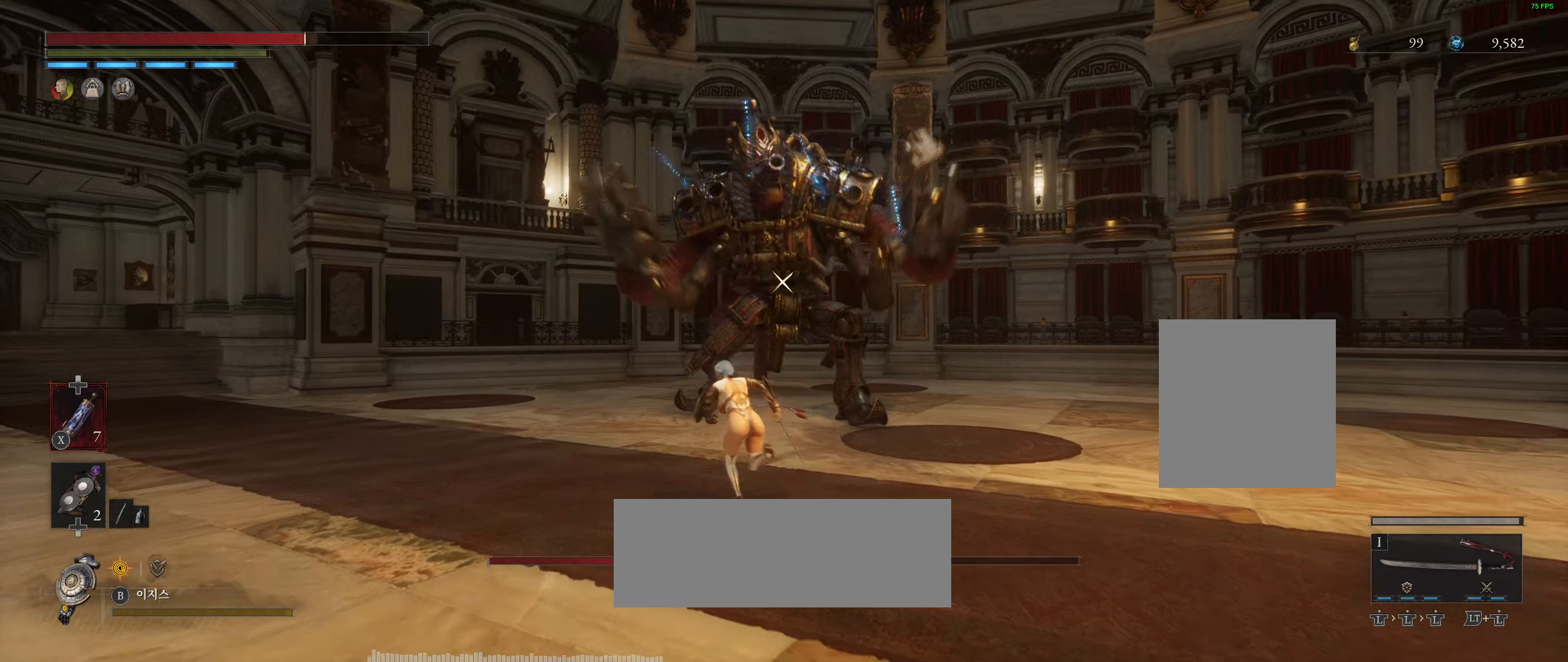
{"buttons": [], "left_stick": "up-left", "events": []}
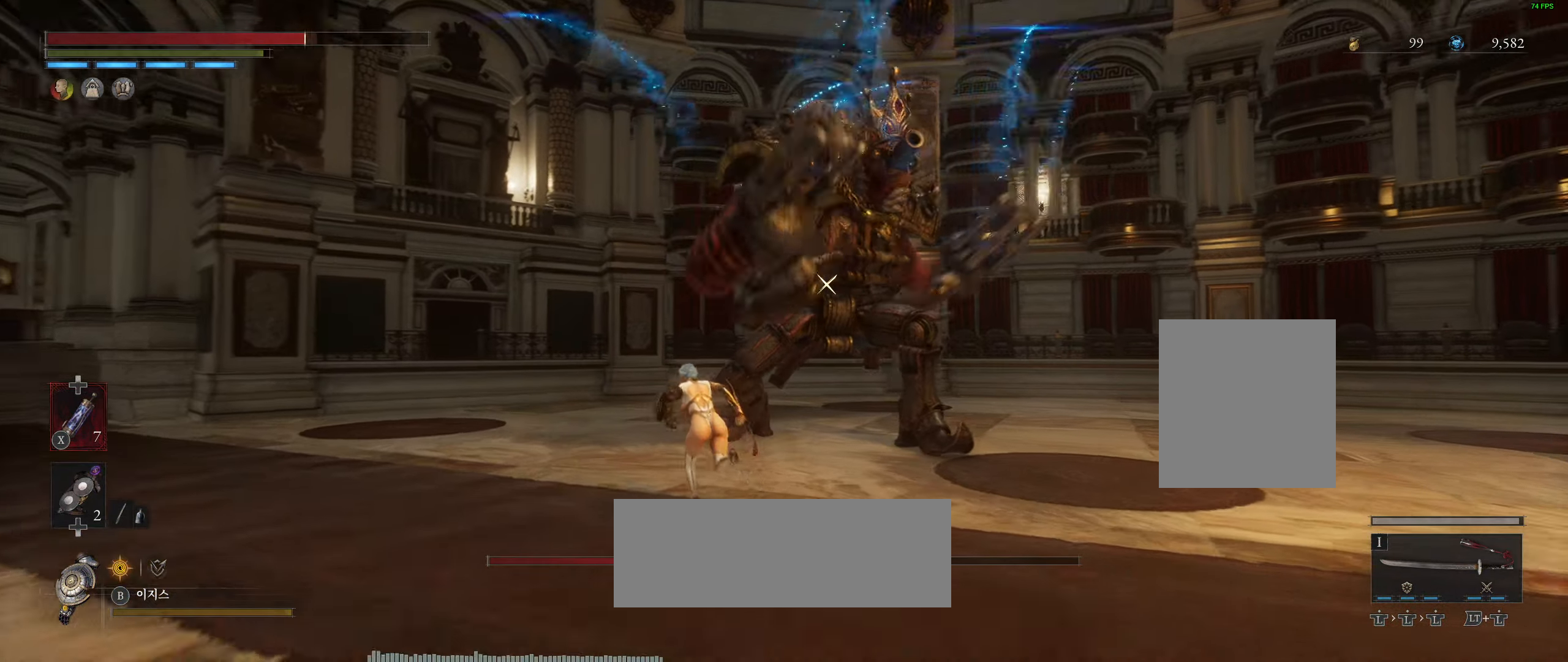
{"buttons": [], "left_stick": "up-left", "events": []}
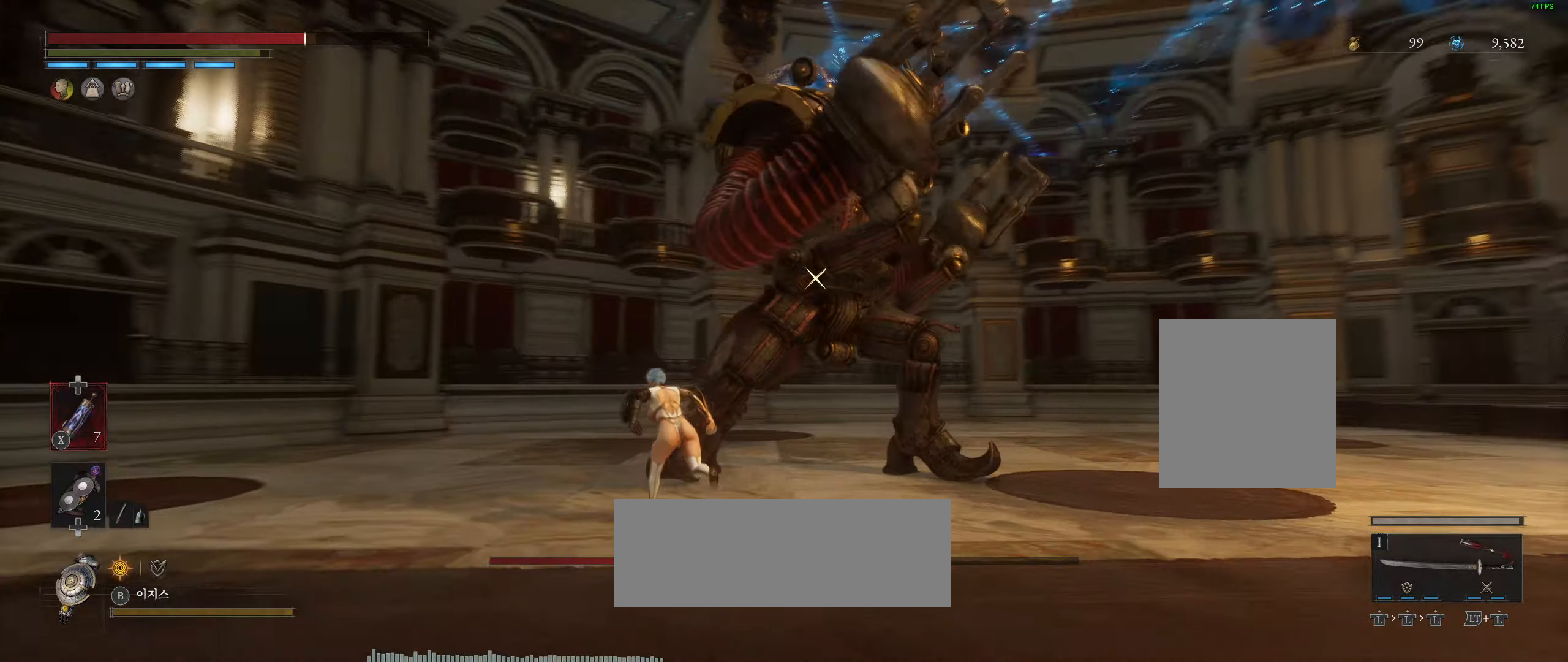
{"buttons": [], "left_stick": "up-left", "events": []}
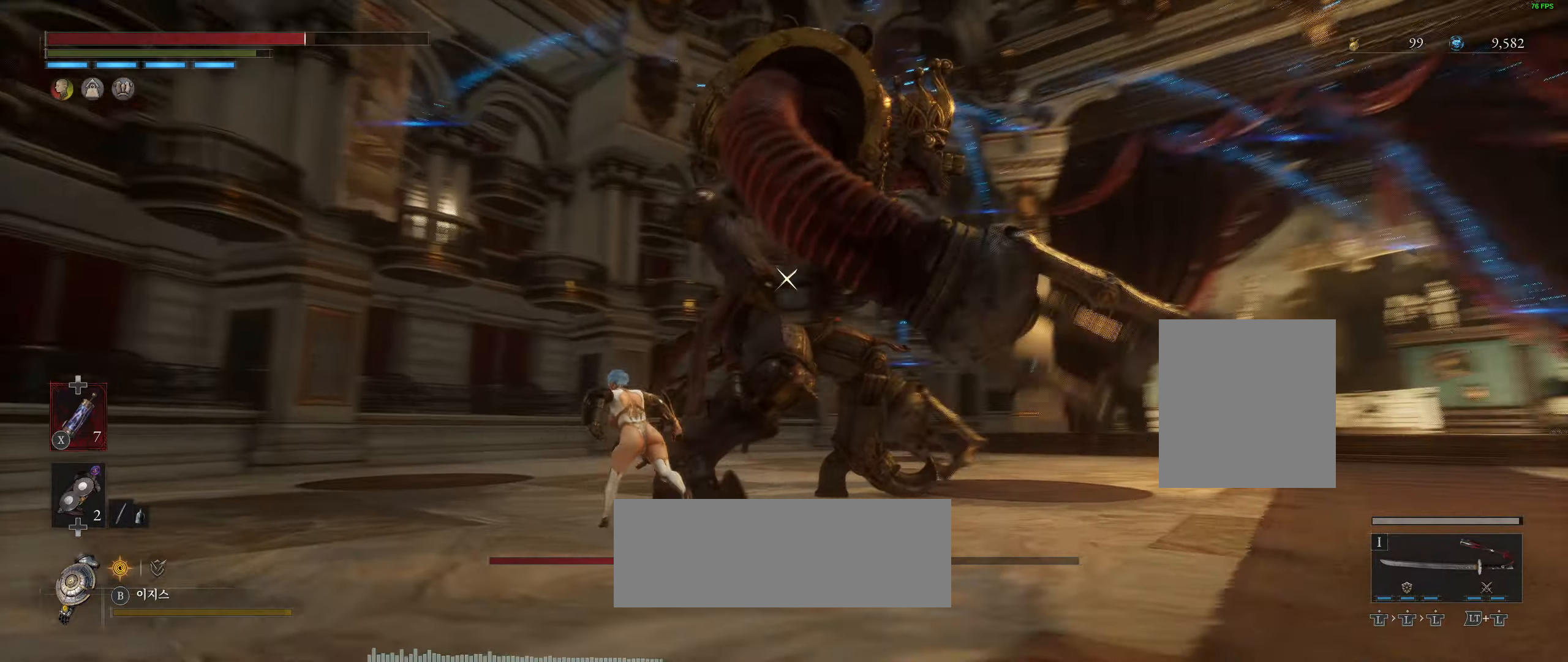
{"buttons": [], "left_stick": "center", "events": [[100, "R2", "down"], [100, "left_stick", "center"], [117, "R2", "up"]]}
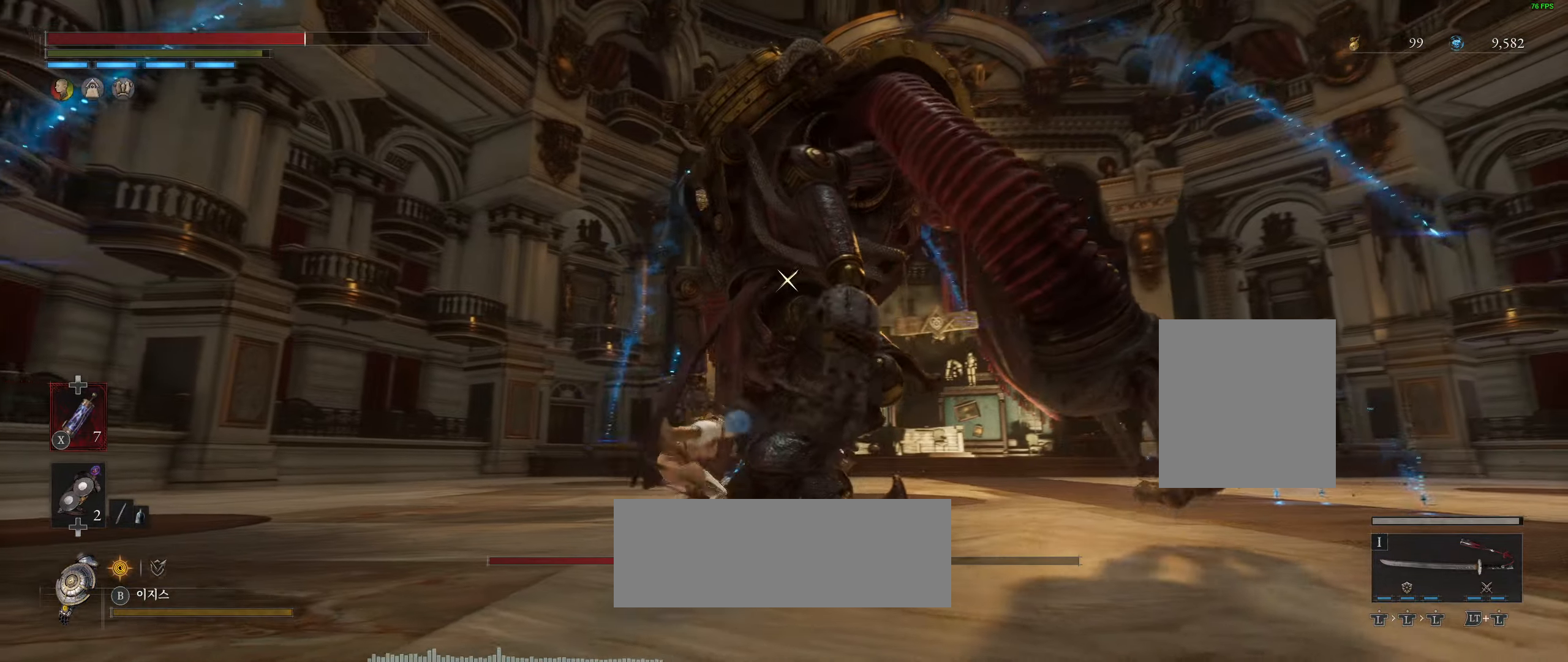
{"buttons": [], "left_stick": "center", "events": []}
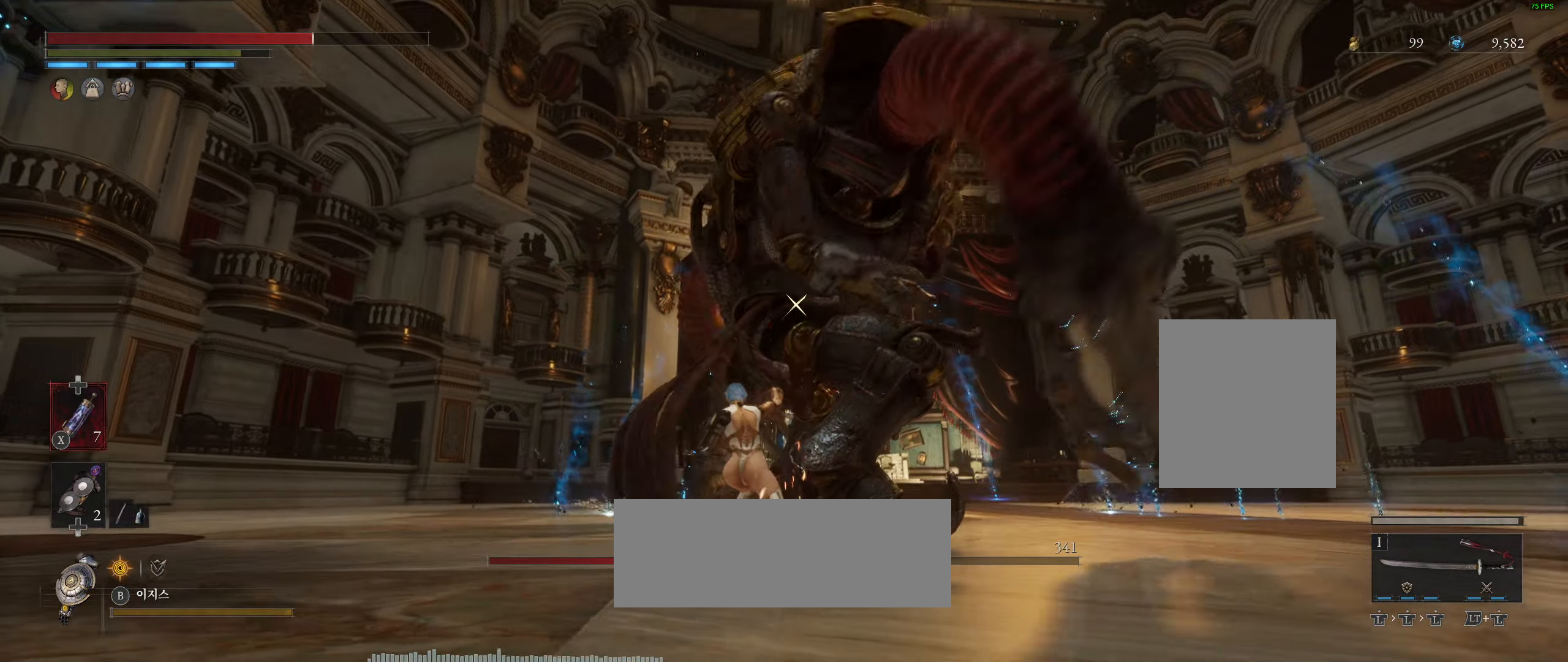
{"buttons": [], "left_stick": "center", "events": []}
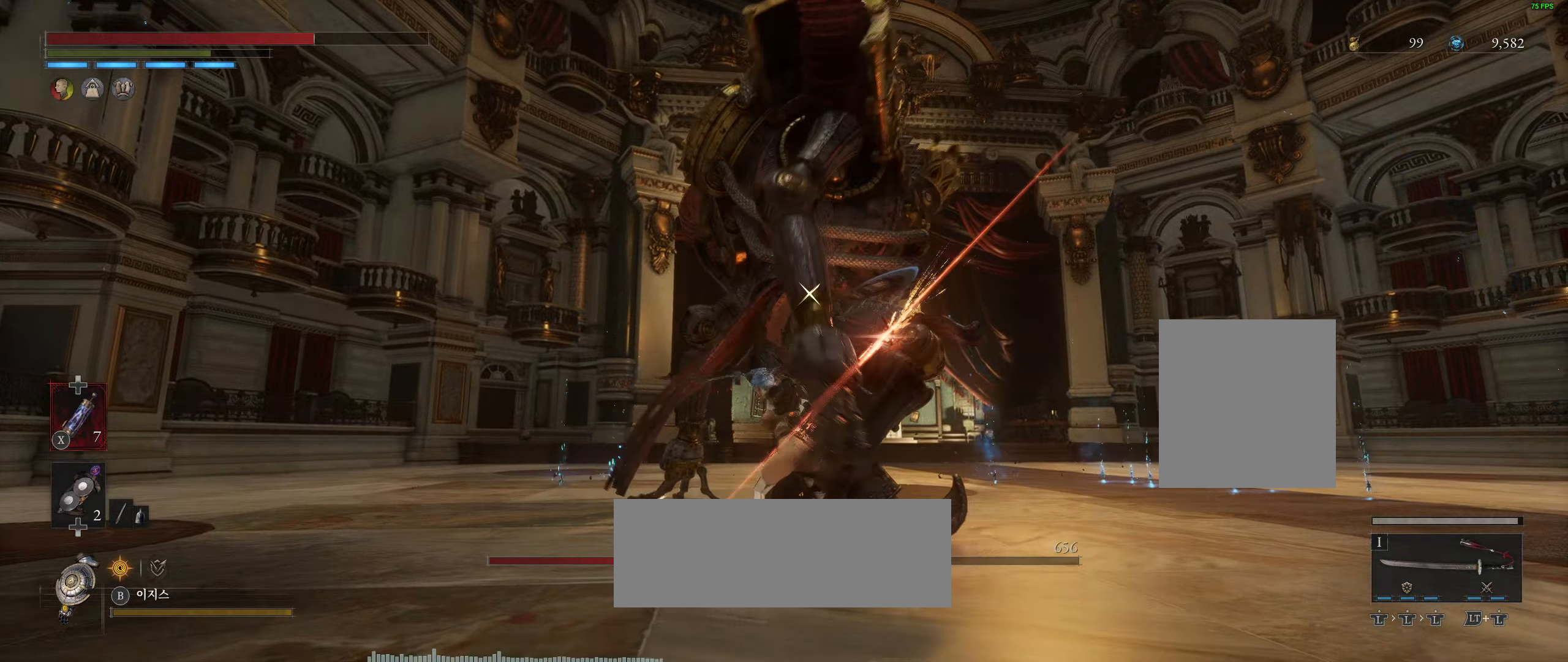
{"buttons": ["L2"], "left_stick": "center", "events": [[400, "L2", "down"]]}